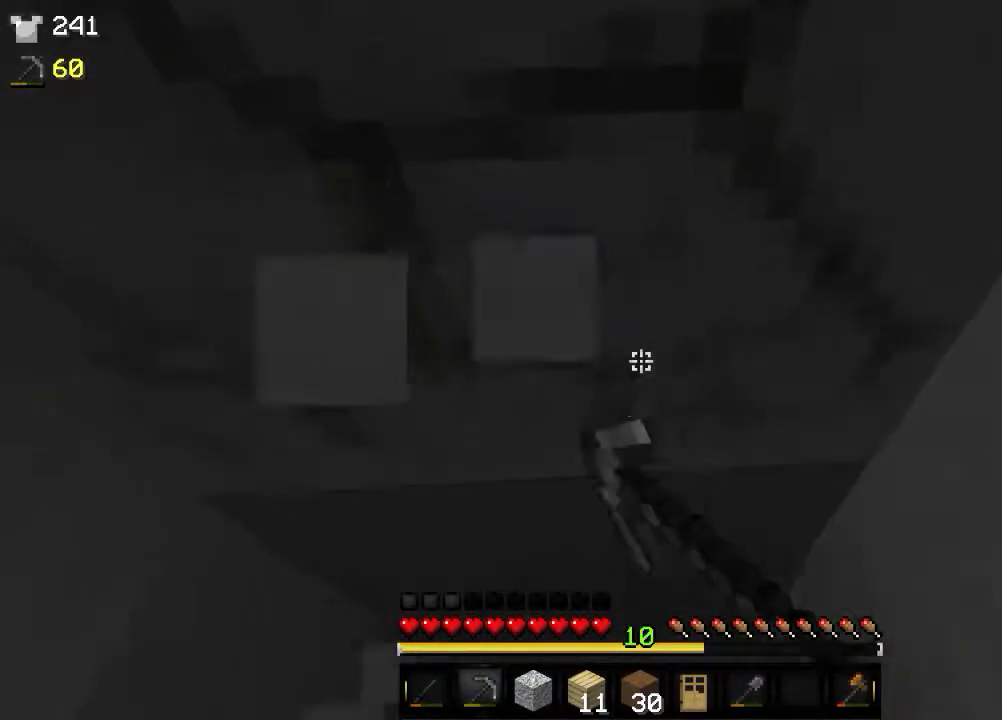
Gameplay with keyboard and mouse; each line is a JSON object with the keys and mouse buttons held at the frame after it. "events" lists presses ("down") and releases ("up") of "a", "d", "s", "w", "mouse_left" and "mouse_right" between this image and that frame as [ms after this image, input, new state], when the widget could be followed in between. "mouse_left", "mouse_right" = the "left", "right" buttons of the "mouse" list. No other keys are recorded. Fast repeated clicks can show as one long hold. Mouse movement is not recorded.
{"keys": ["w"], "mouse": ["left"], "events": [[266, "w", "down"]]}
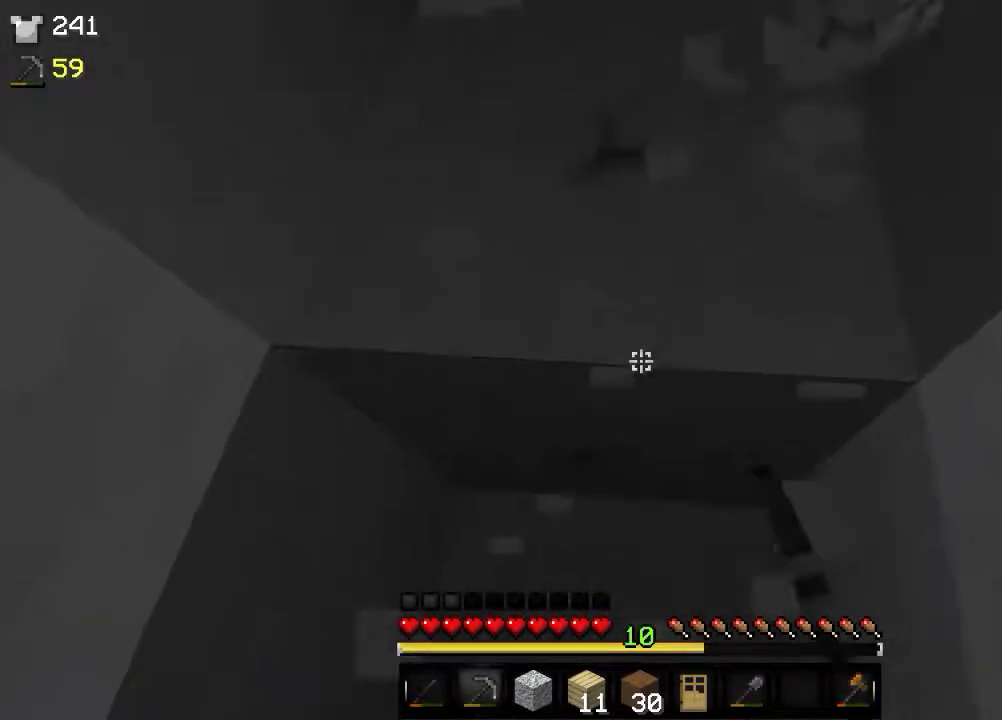
{"keys": ["w"], "mouse": ["left"], "events": []}
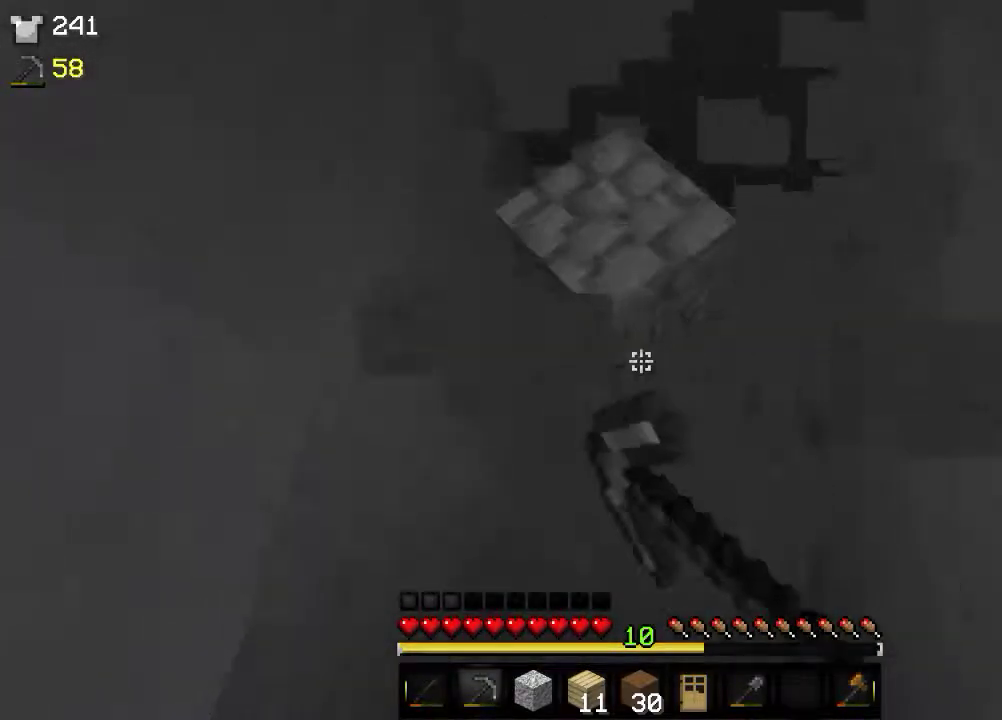
{"keys": [], "mouse": ["left"], "events": [[433, "w", "up"]]}
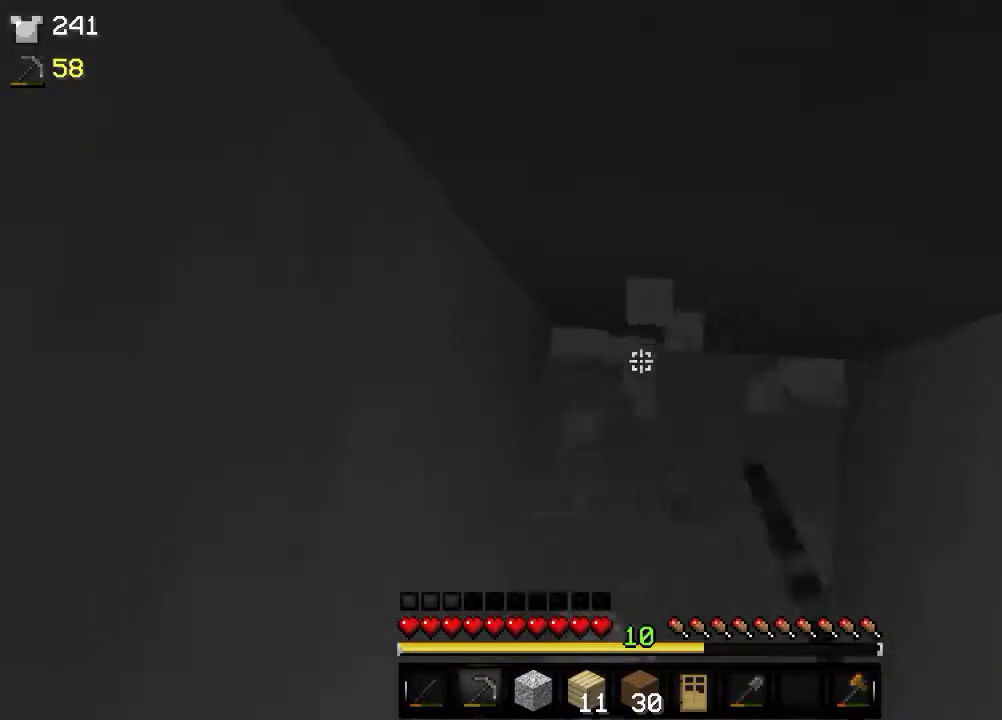
{"keys": [], "mouse": ["left"], "events": []}
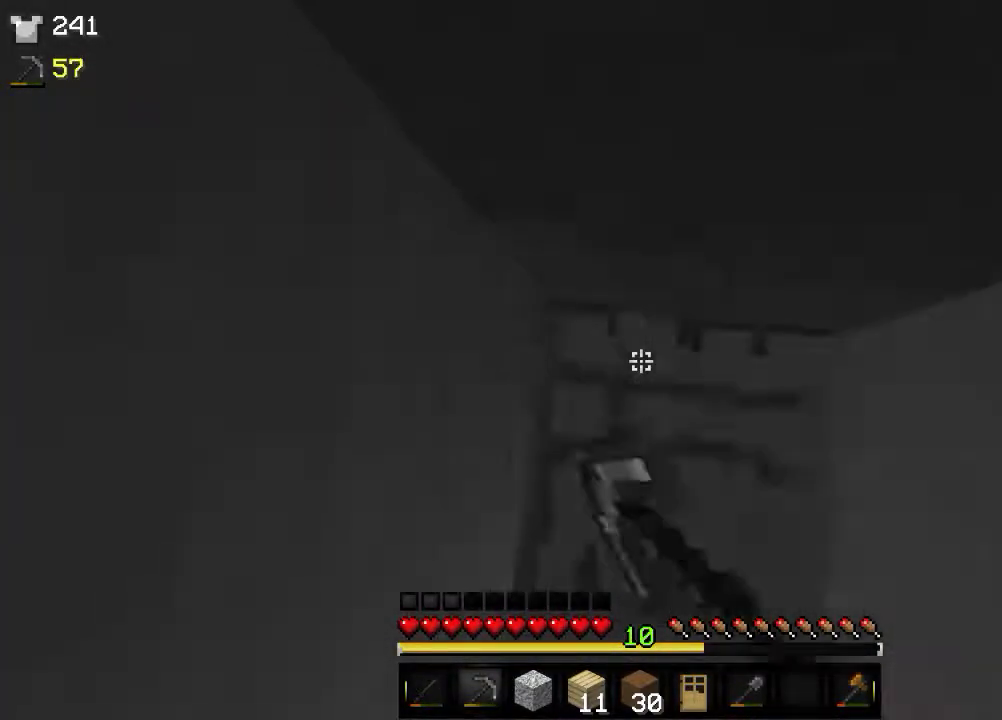
{"keys": [], "mouse": ["left"], "events": []}
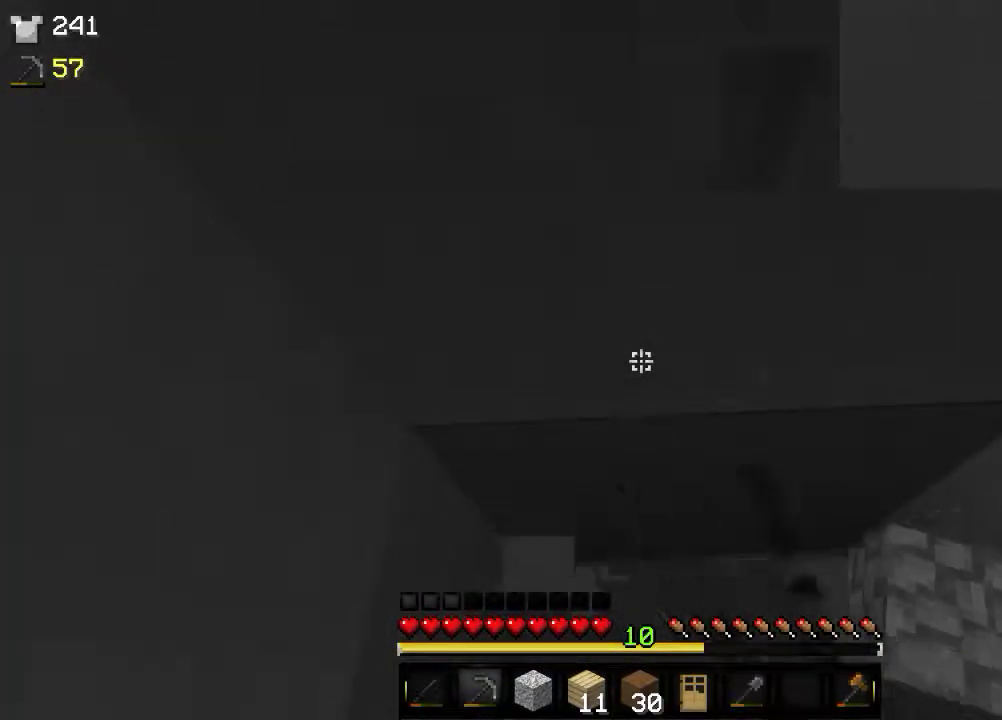
{"keys": [], "mouse": ["left"], "events": []}
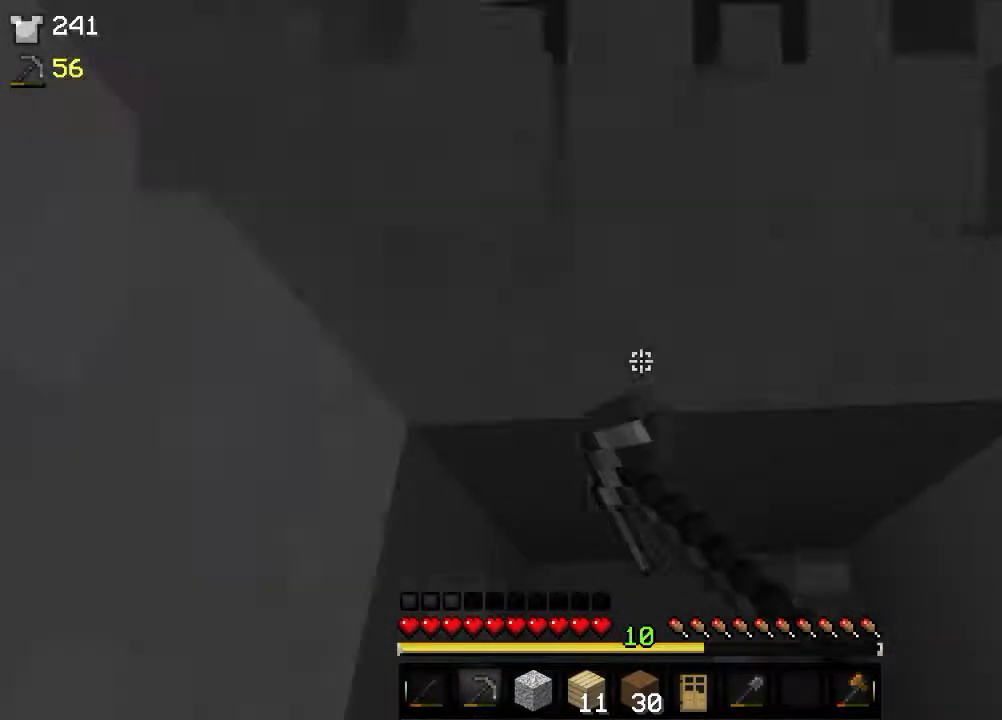
{"keys": ["w"], "mouse": ["left"], "events": [[166, "w", "down"]]}
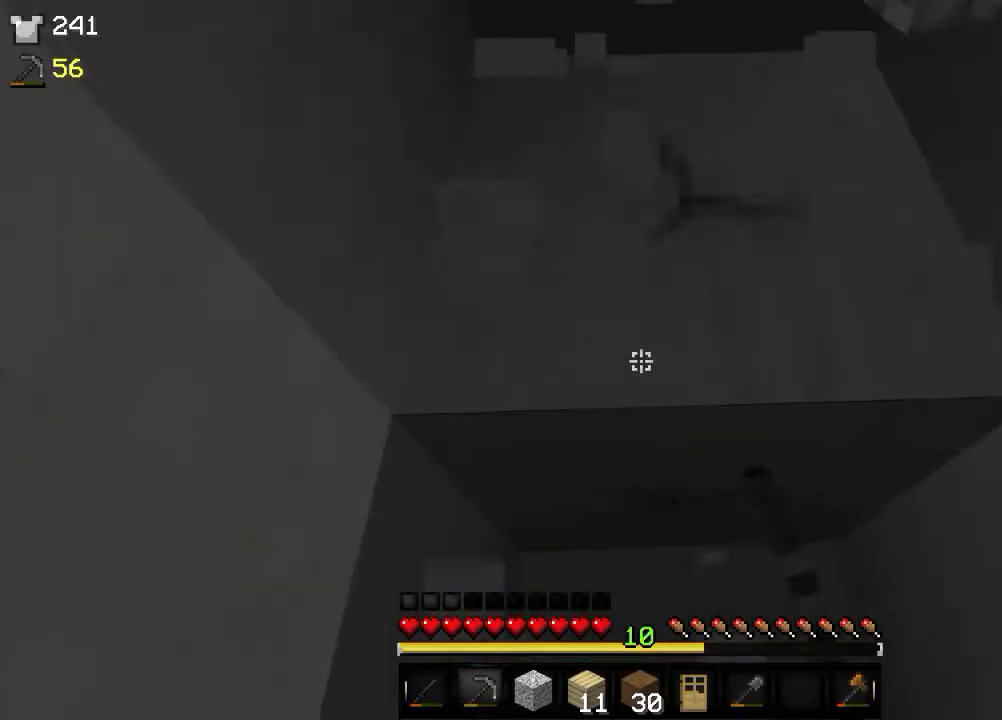
{"keys": ["w"], "mouse": ["left"], "events": []}
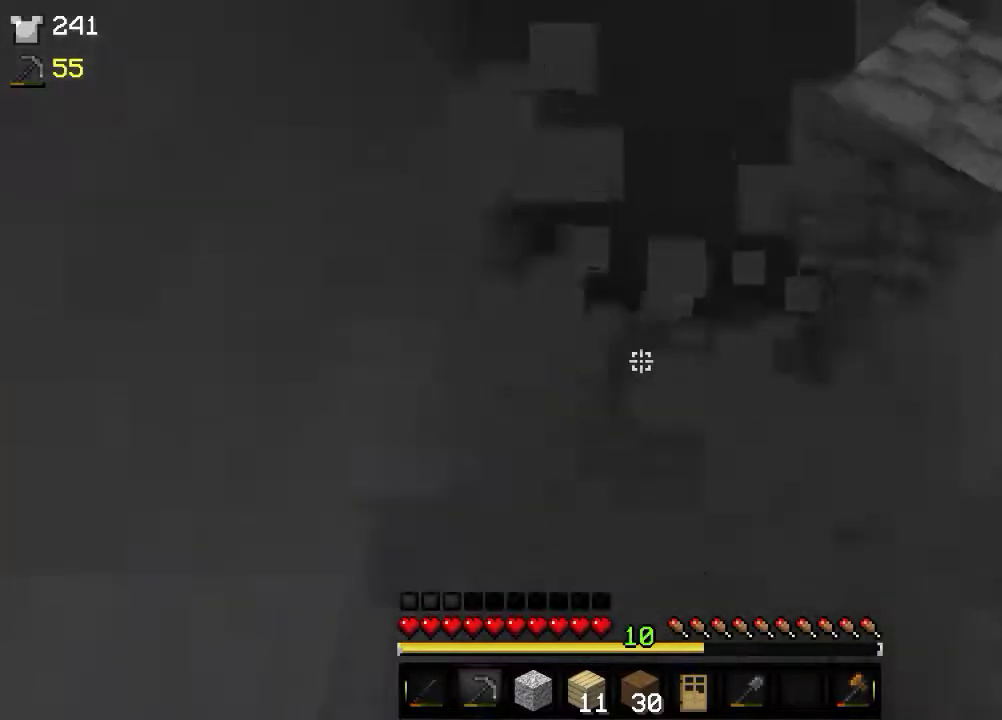
{"keys": [], "mouse": ["left"], "events": [[333, "w", "up"]]}
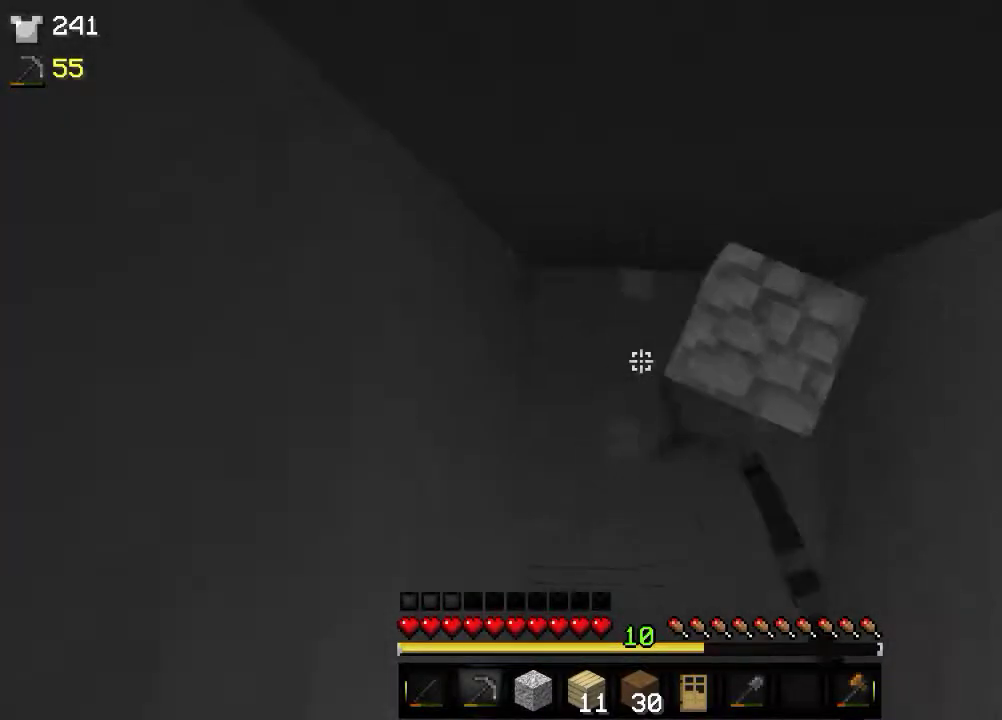
{"keys": [], "mouse": ["left"], "events": []}
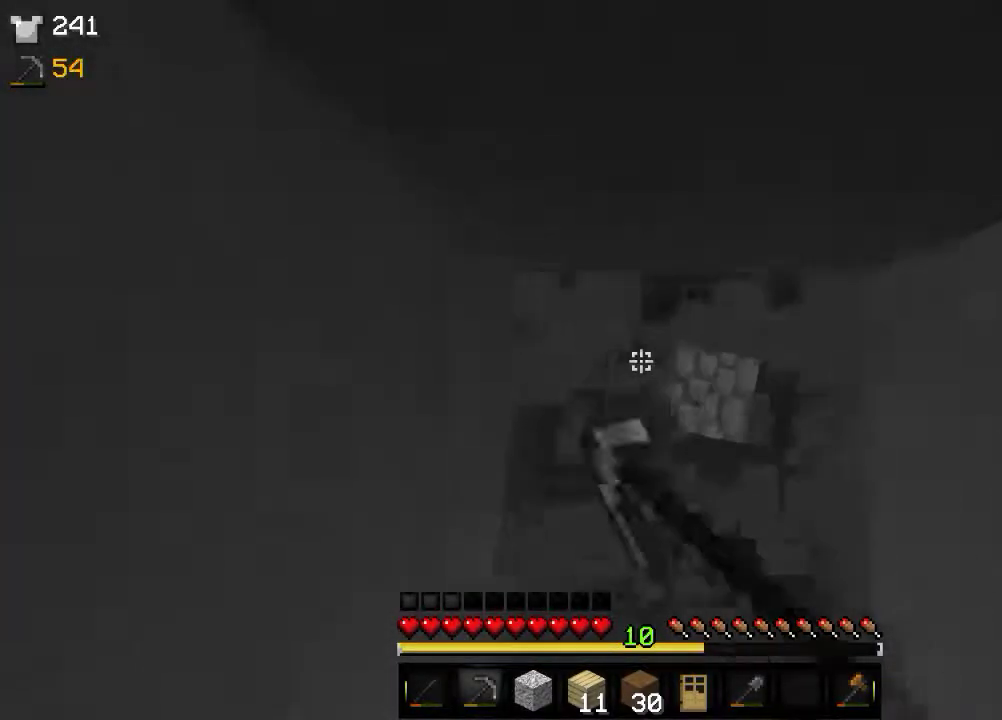
{"keys": [], "mouse": ["left"], "events": []}
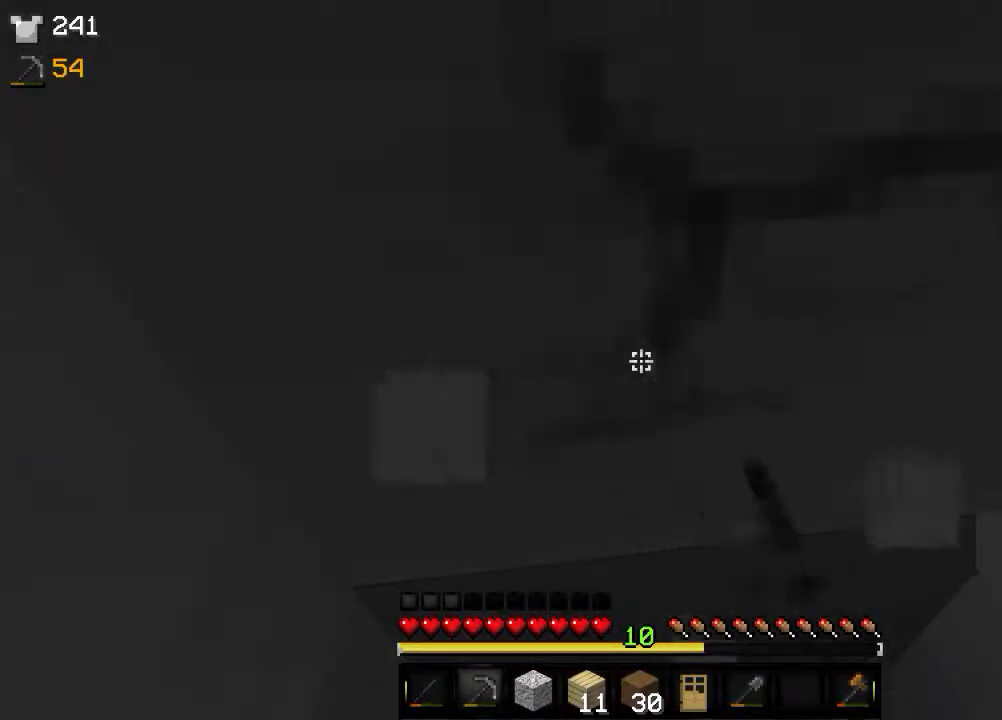
{"keys": [], "mouse": ["left"], "events": []}
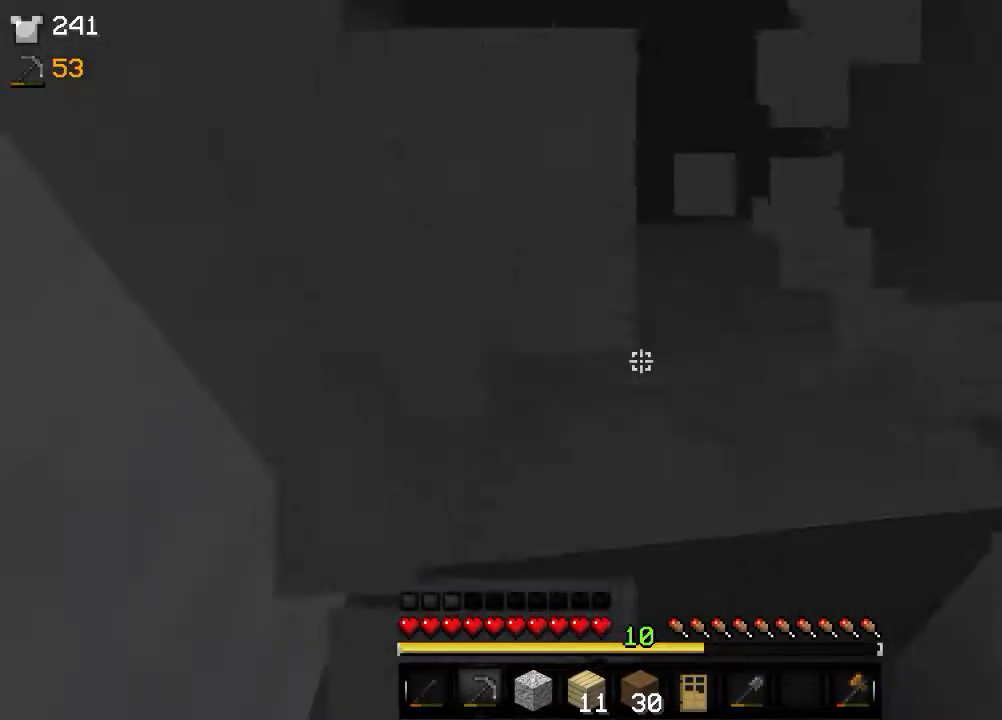
{"keys": ["w"], "mouse": ["left"], "events": [[416, "w", "down"]]}
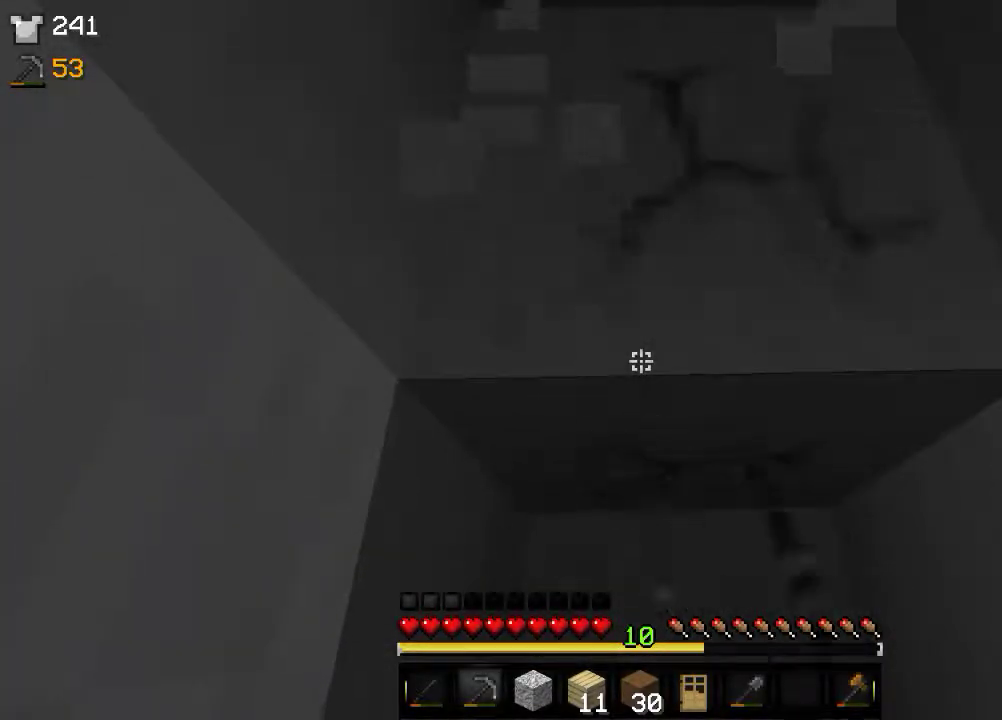
{"keys": ["w"], "mouse": ["left"], "events": []}
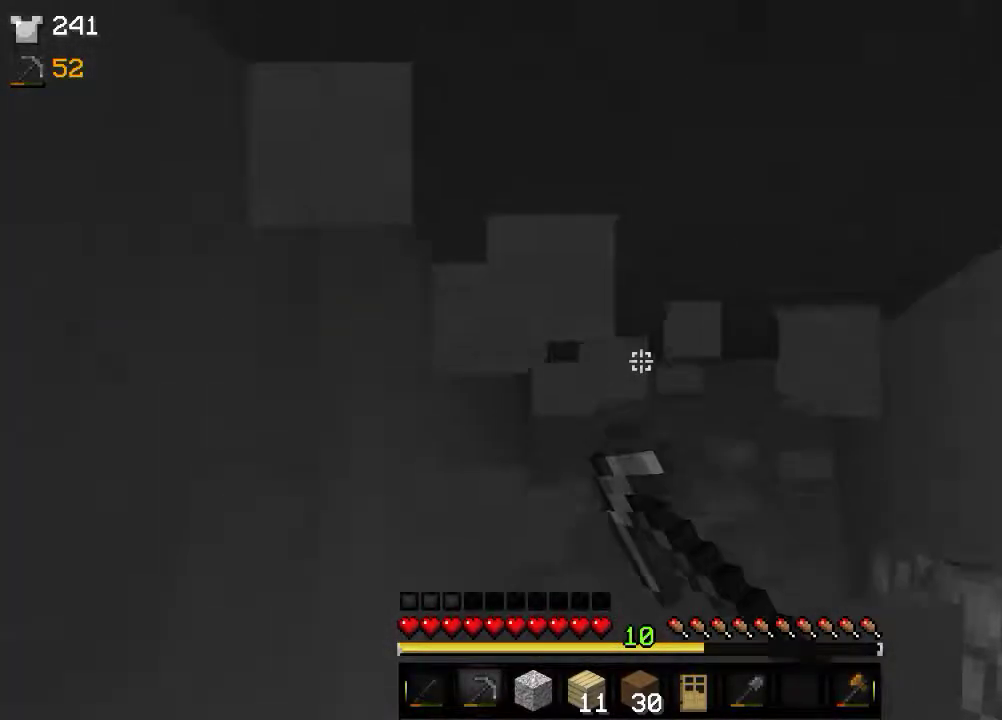
{"keys": [], "mouse": ["left"], "events": [[133, "w", "up"]]}
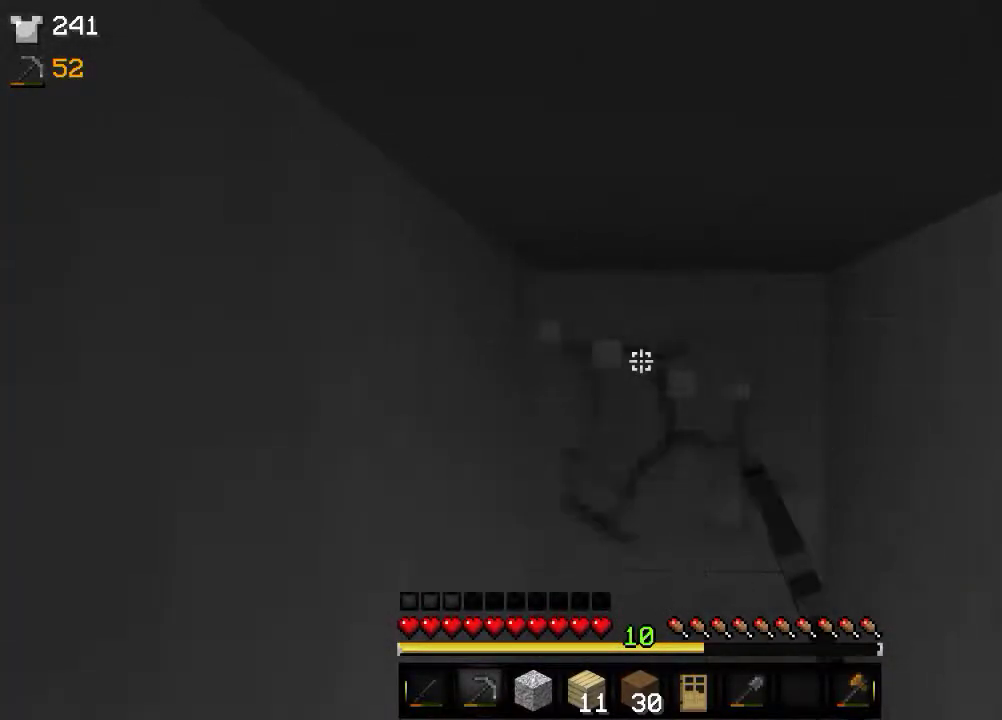
{"keys": [], "mouse": ["left"], "events": []}
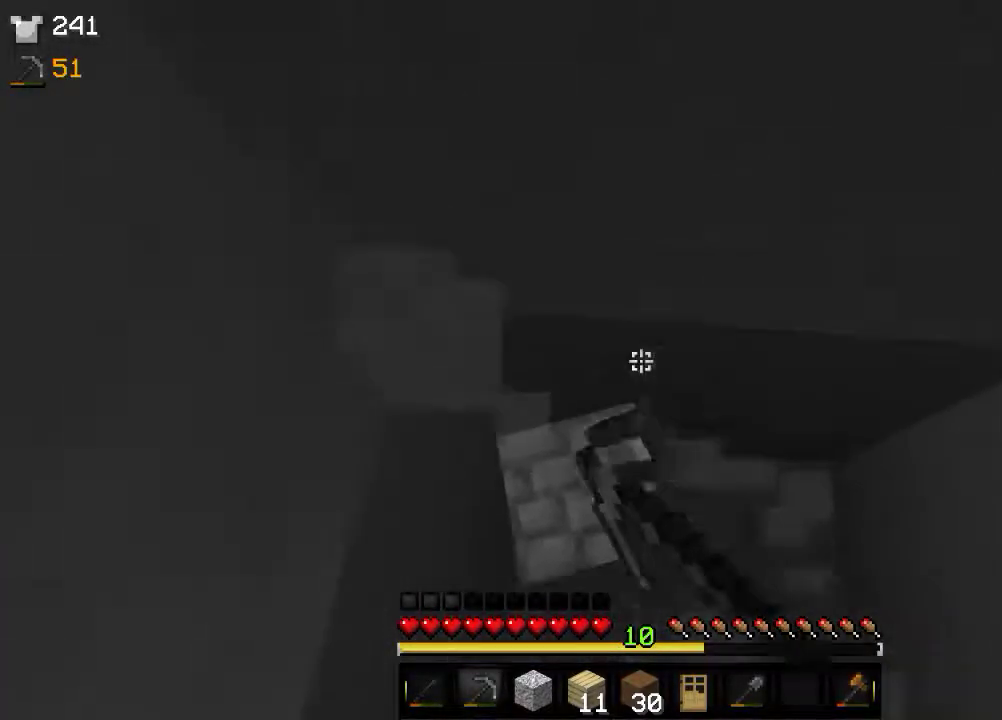
{"keys": [], "mouse": ["left"], "events": [[66, "s", "down"], [283, "s", "up"]]}
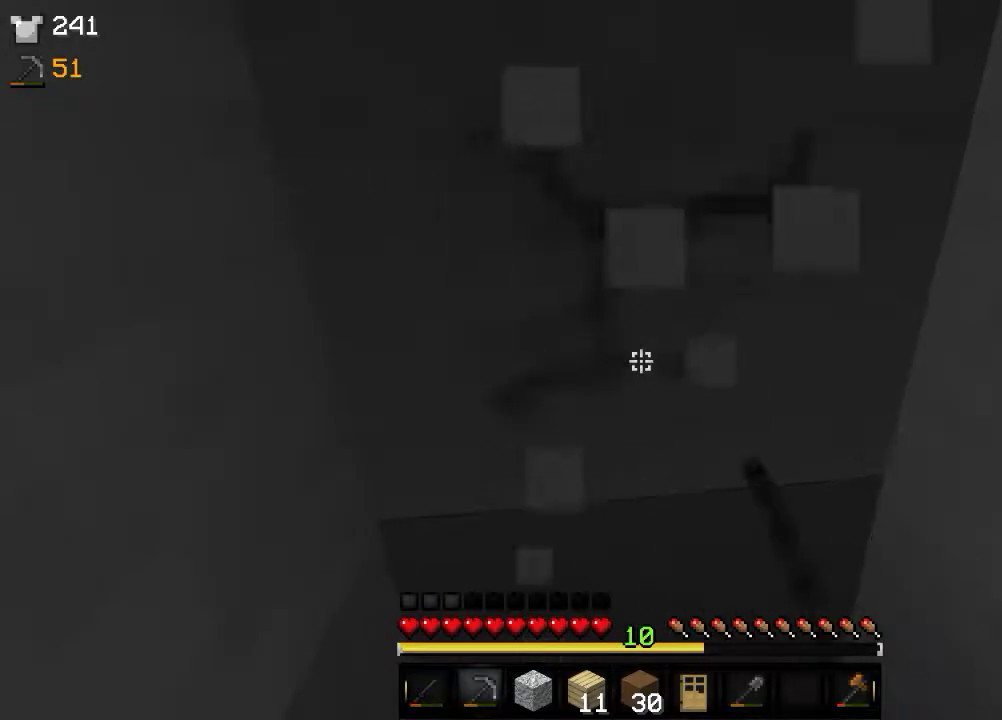
{"keys": [], "mouse": ["left"], "events": []}
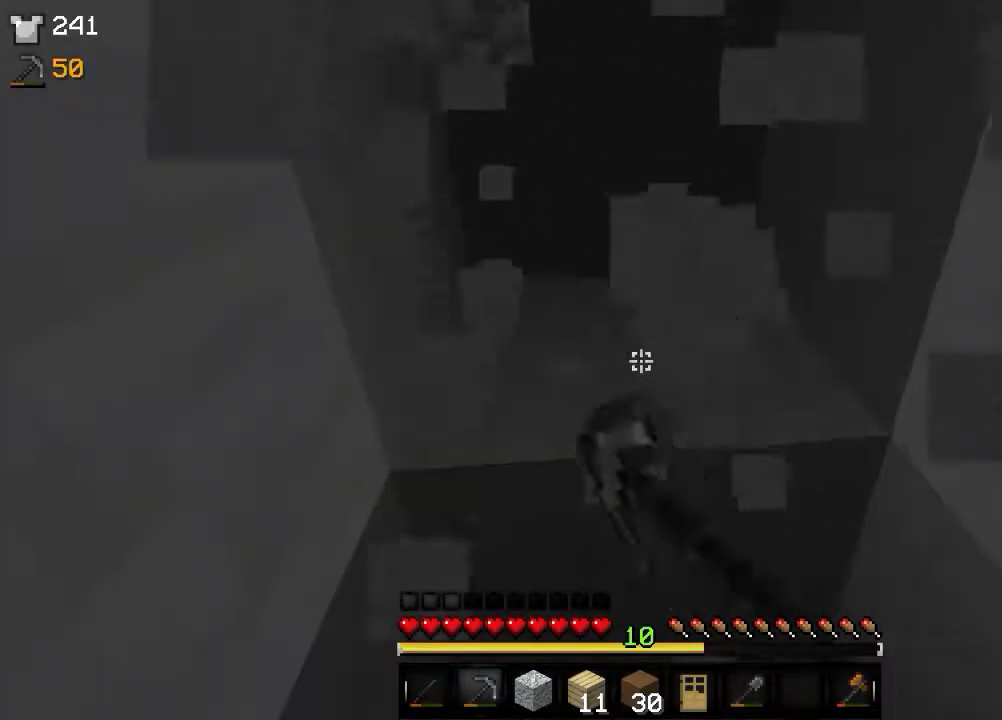
{"keys": ["w"], "mouse": ["left"], "events": [[466, "w", "down"]]}
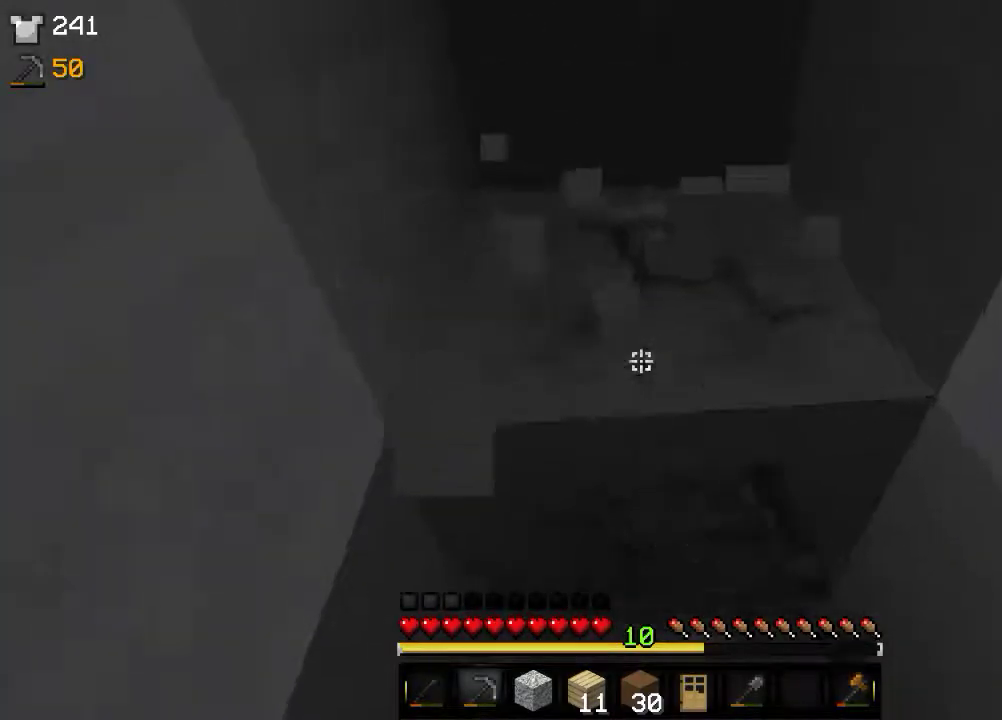
{"keys": [], "mouse": ["left"], "events": [[183, "w", "up"]]}
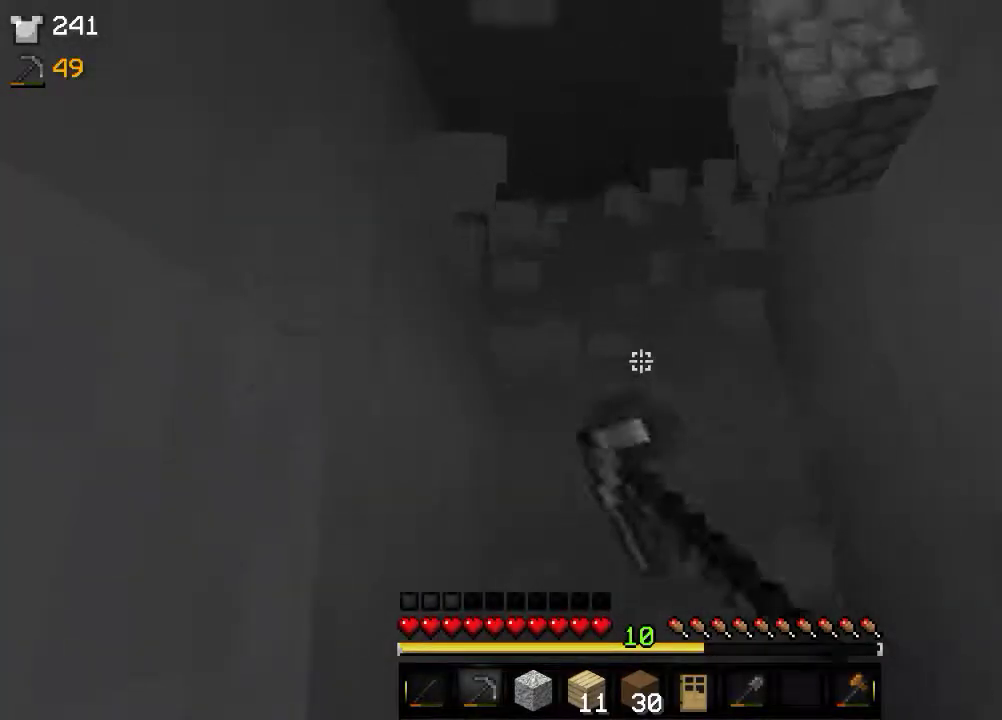
{"keys": [], "mouse": ["left"], "events": [[116, "w", "down"], [283, "w", "up"]]}
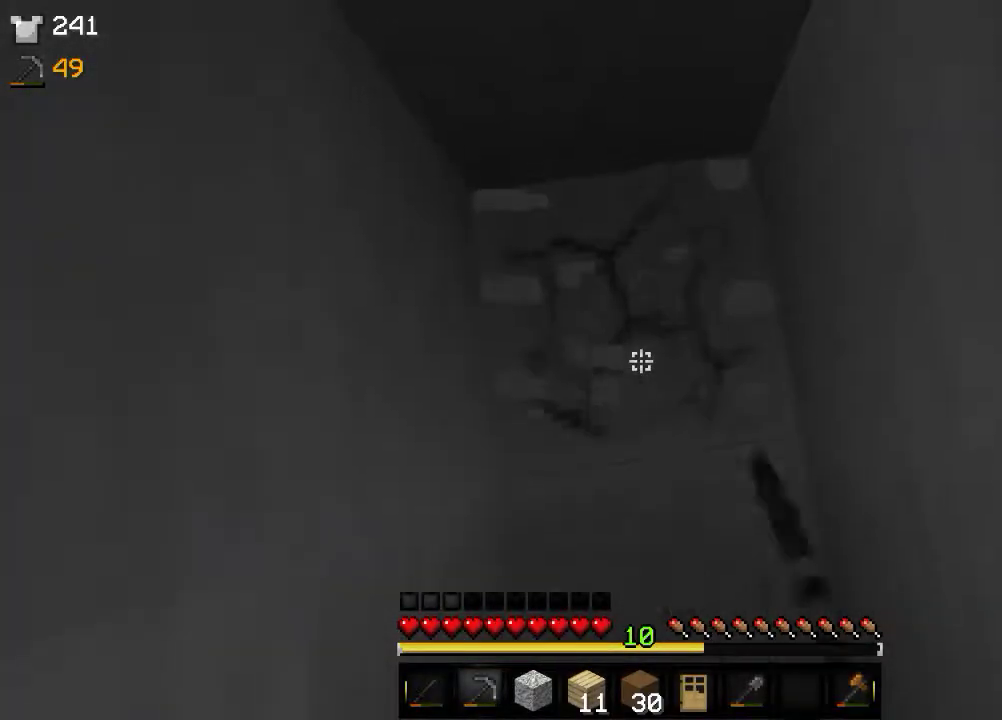
{"keys": [], "mouse": ["left"], "events": [[316, "w", "down"], [483, "w", "up"]]}